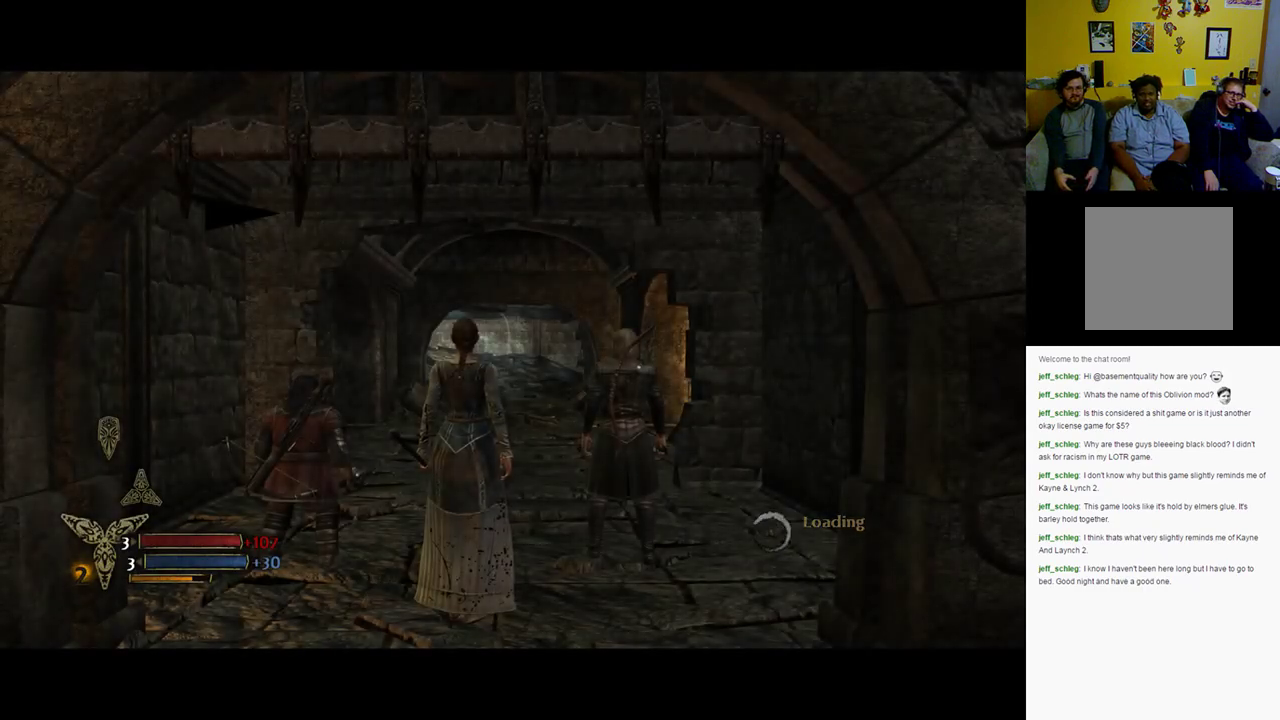
Gameplay with a controller (Xbox layout); each line is a JSON object with the inputs held at the frame after it. "events" lists button and stick changes between this image and that frame as [ms after this image, input, new state], when the widget could be followed in between.
{"buttons": [], "left_stick": "up", "right_stick": "center", "events": [[150, "left_stick", "up"]]}
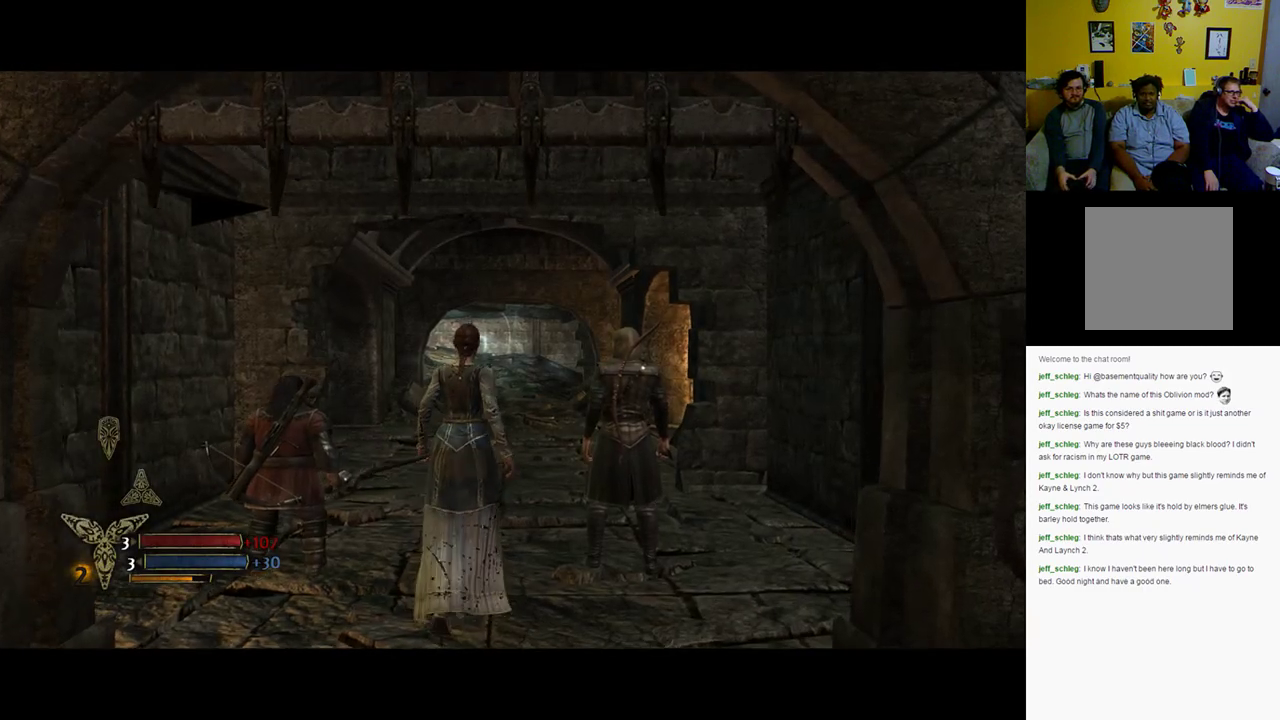
{"buttons": [], "left_stick": "up", "right_stick": "center", "events": []}
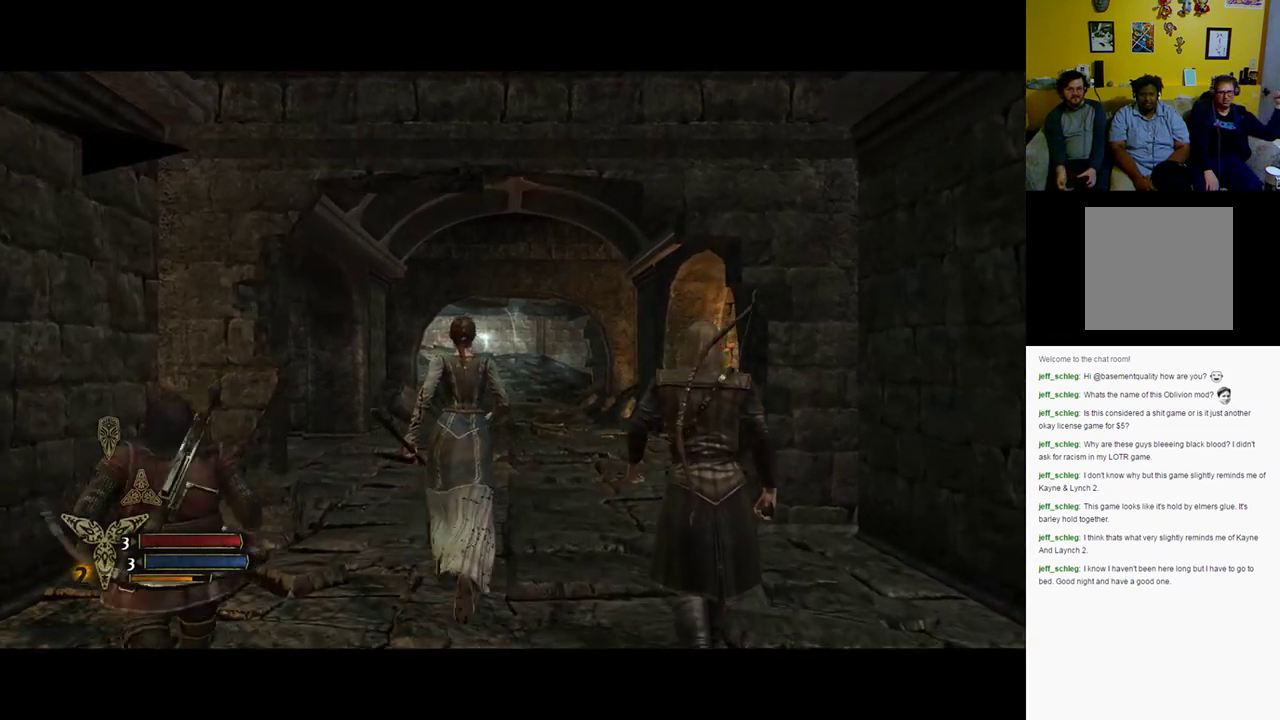
{"buttons": [], "left_stick": "up", "right_stick": "center", "events": []}
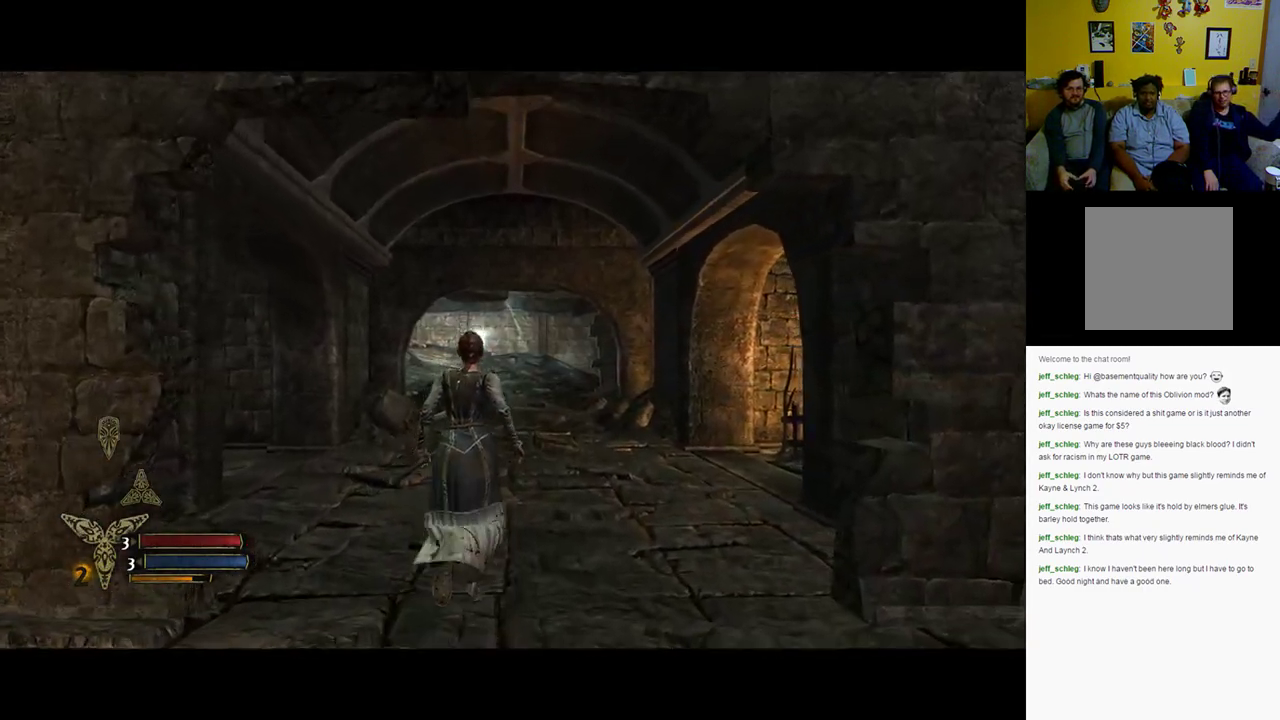
{"buttons": [], "left_stick": "up", "right_stick": "center", "events": []}
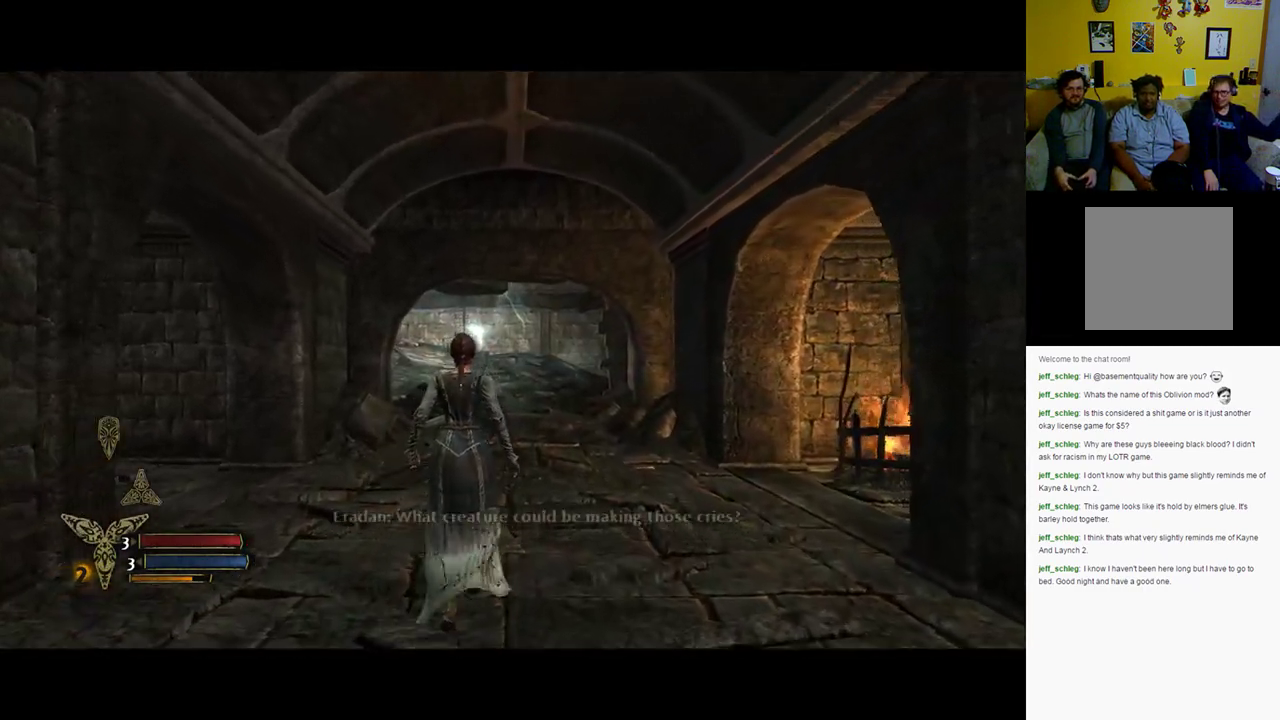
{"buttons": [], "left_stick": "up", "right_stick": "center", "events": []}
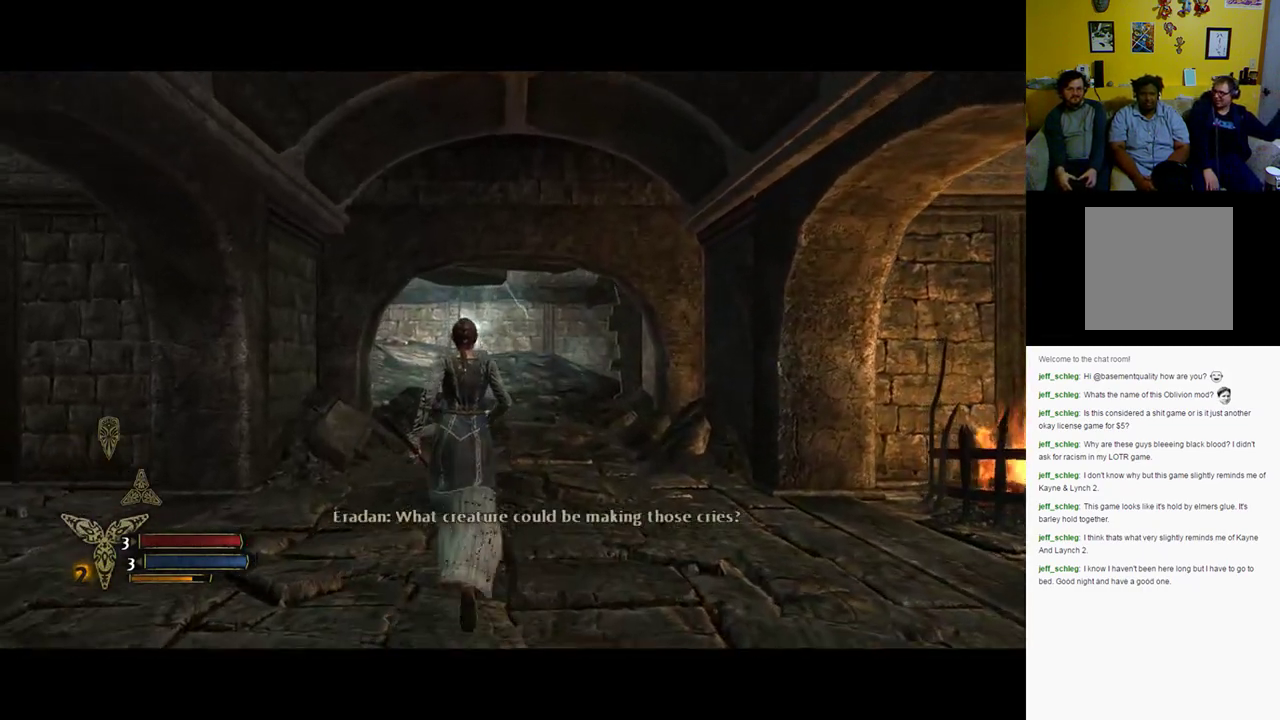
{"buttons": [], "left_stick": "up", "right_stick": "center", "events": [[33, "L3", "down"], [500, "L3", "up"]]}
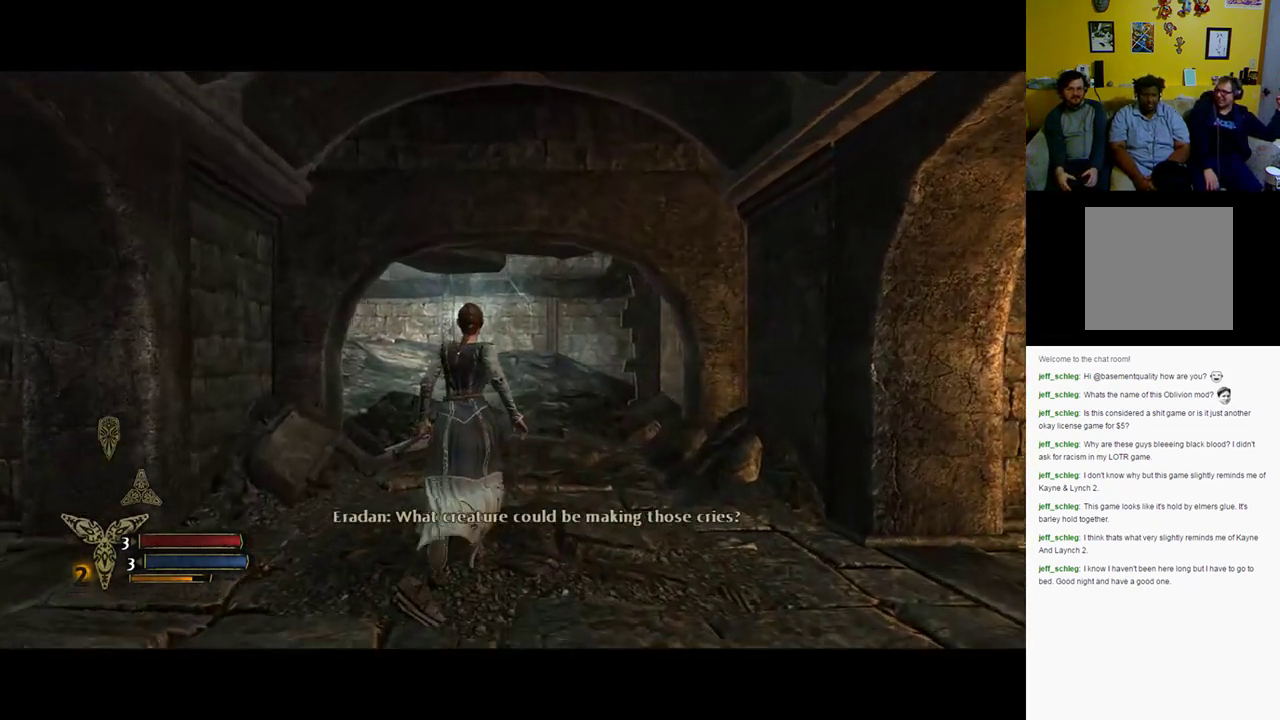
{"buttons": [], "left_stick": "up", "right_stick": "center", "events": []}
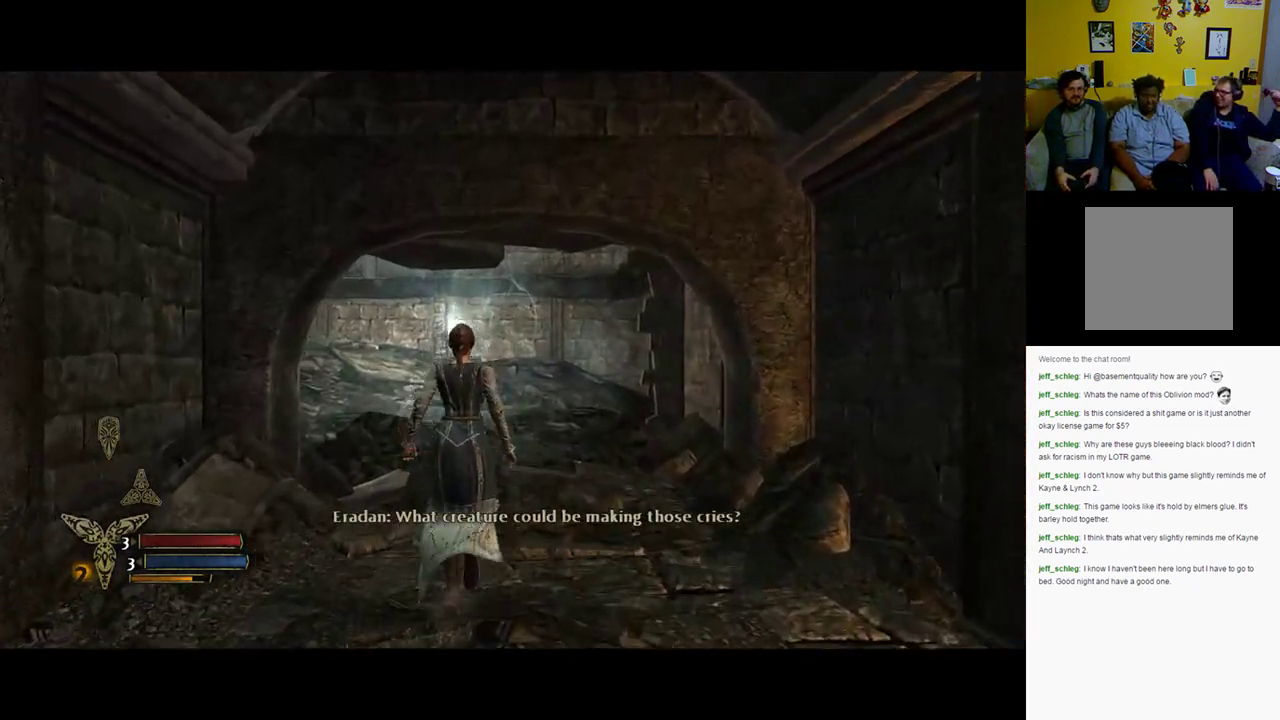
{"buttons": [], "left_stick": "up", "right_stick": "center", "events": []}
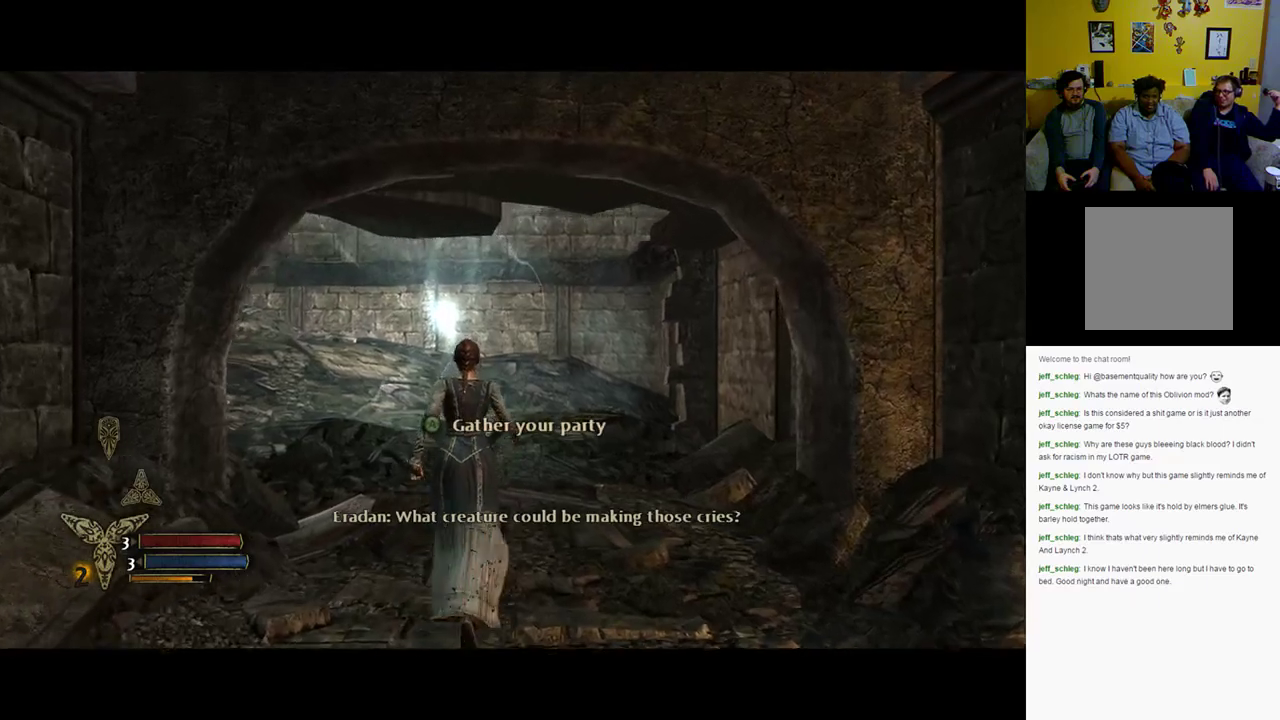
{"buttons": [], "left_stick": "up", "right_stick": "center", "events": []}
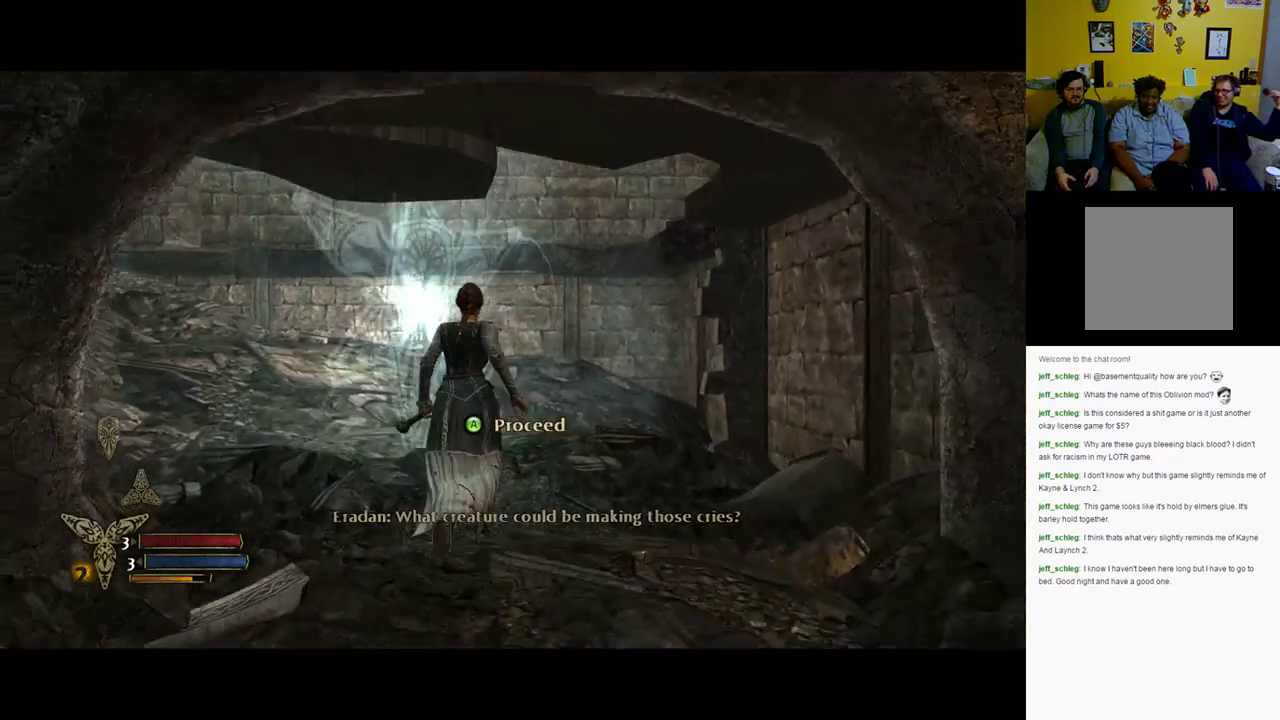
{"buttons": [], "left_stick": "center", "right_stick": "center", "events": [[17, "A", "down"], [50, "A", "up"], [300, "left_stick", "center"]]}
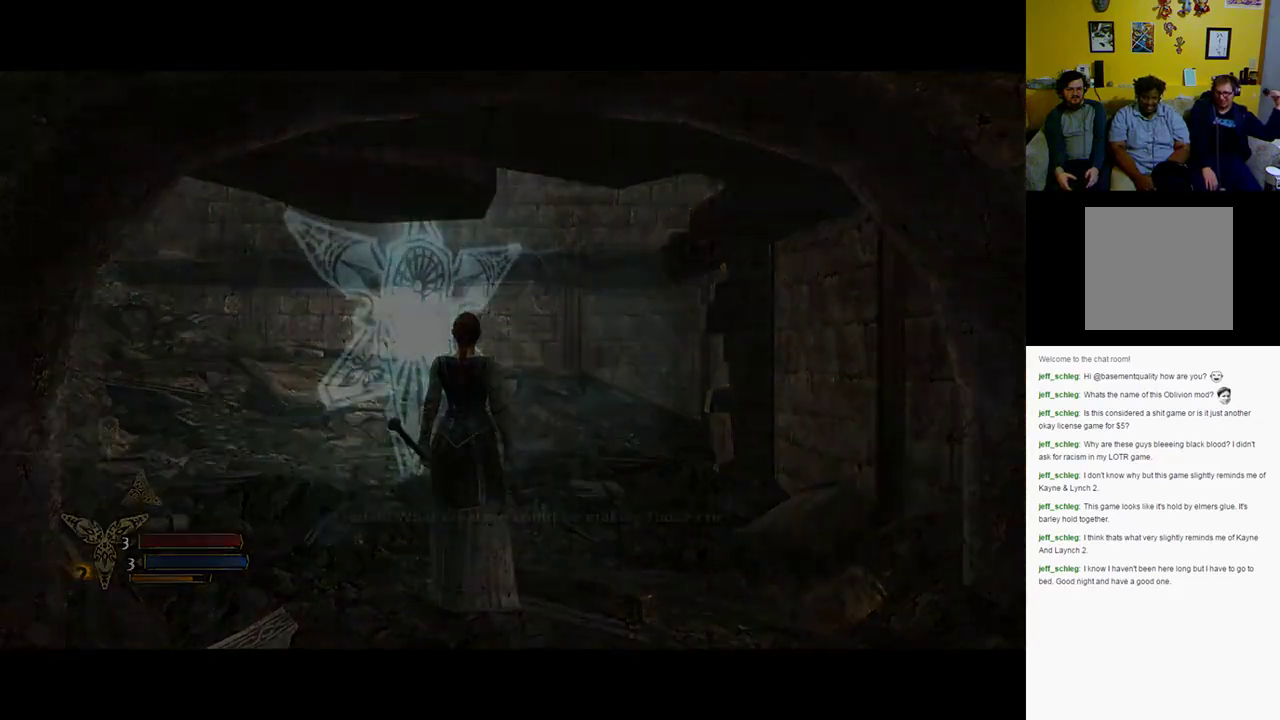
{"buttons": [], "left_stick": "center", "right_stick": "center", "events": []}
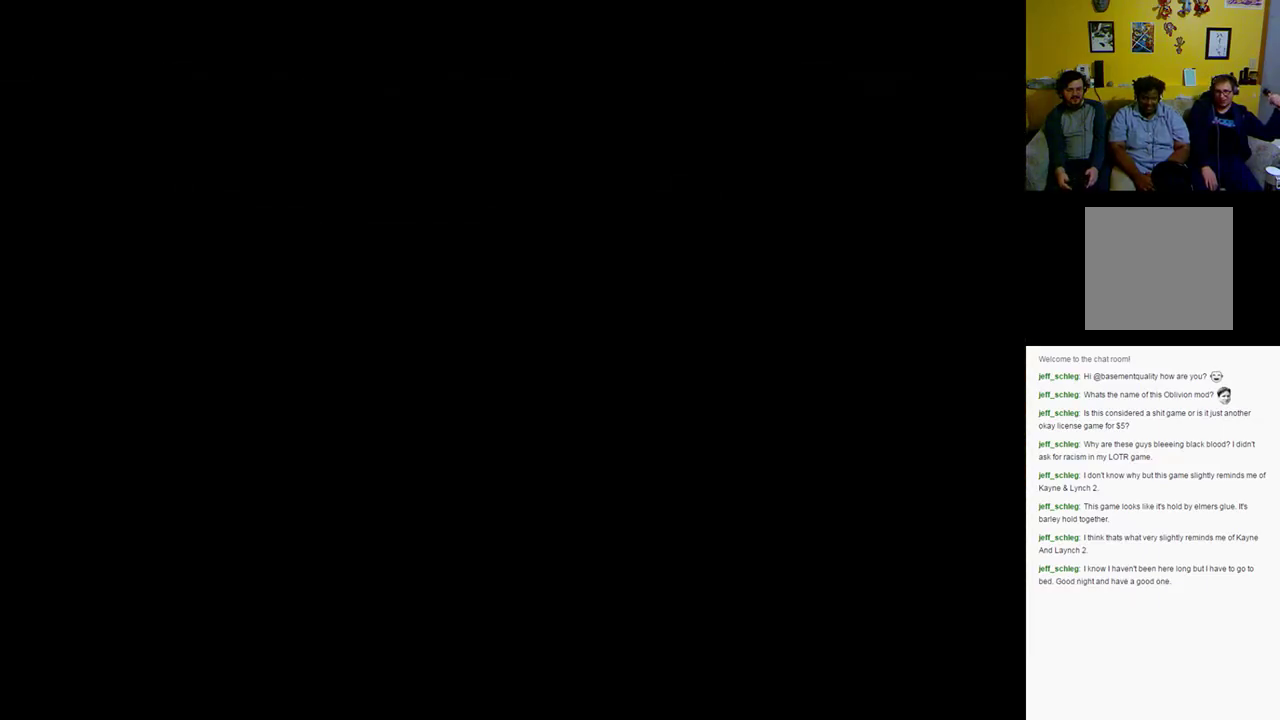
{"buttons": [], "left_stick": "center", "right_stick": "center", "events": []}
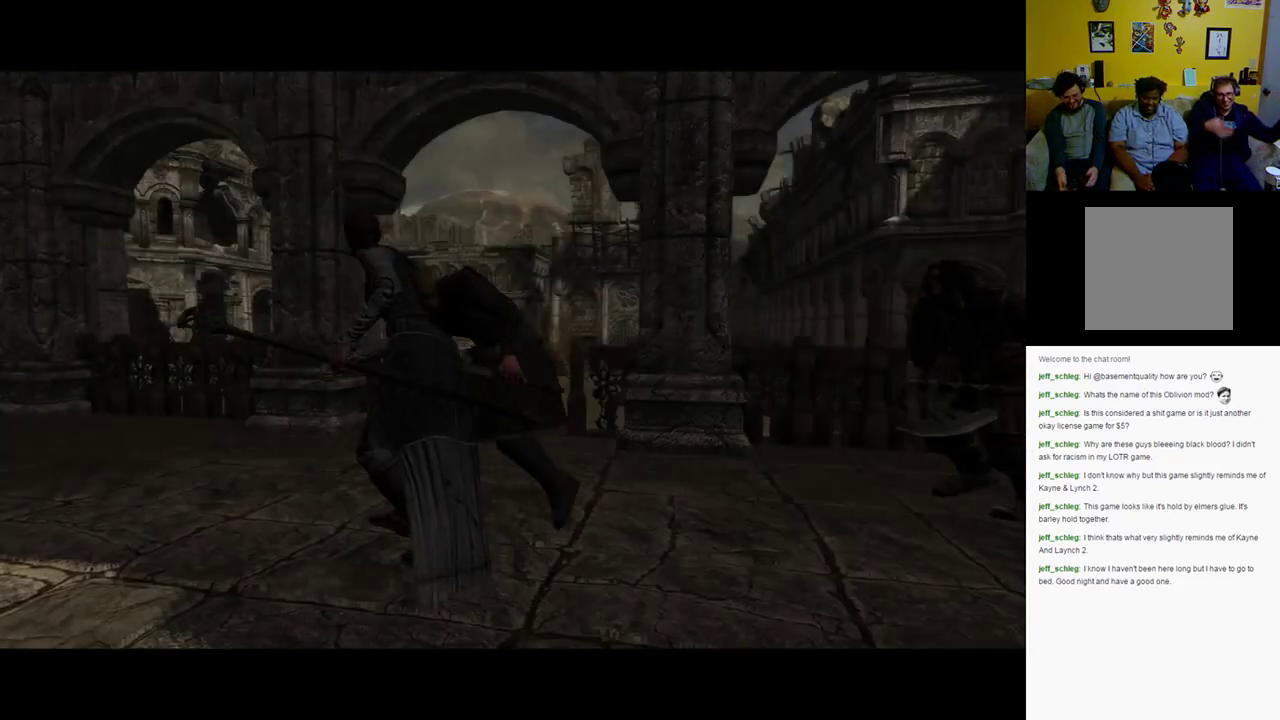
{"buttons": [], "left_stick": "center", "right_stick": "center", "events": []}
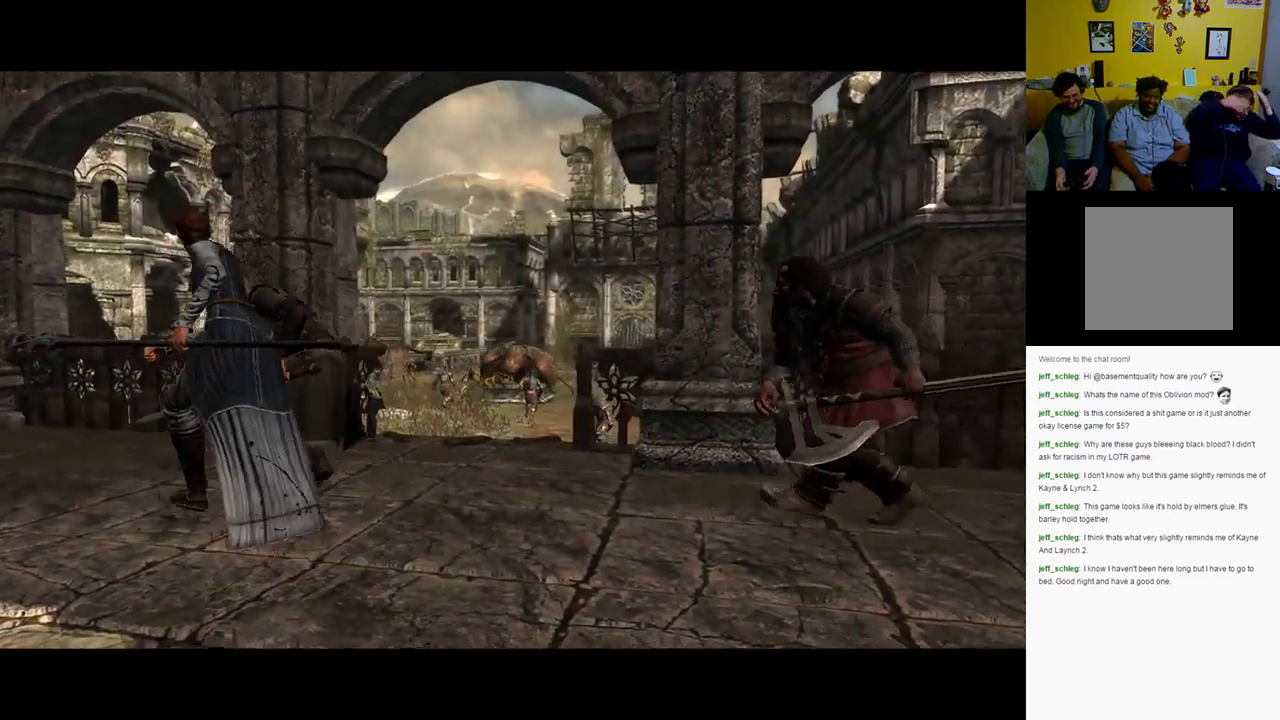
{"buttons": [], "left_stick": "center", "right_stick": "center", "events": []}
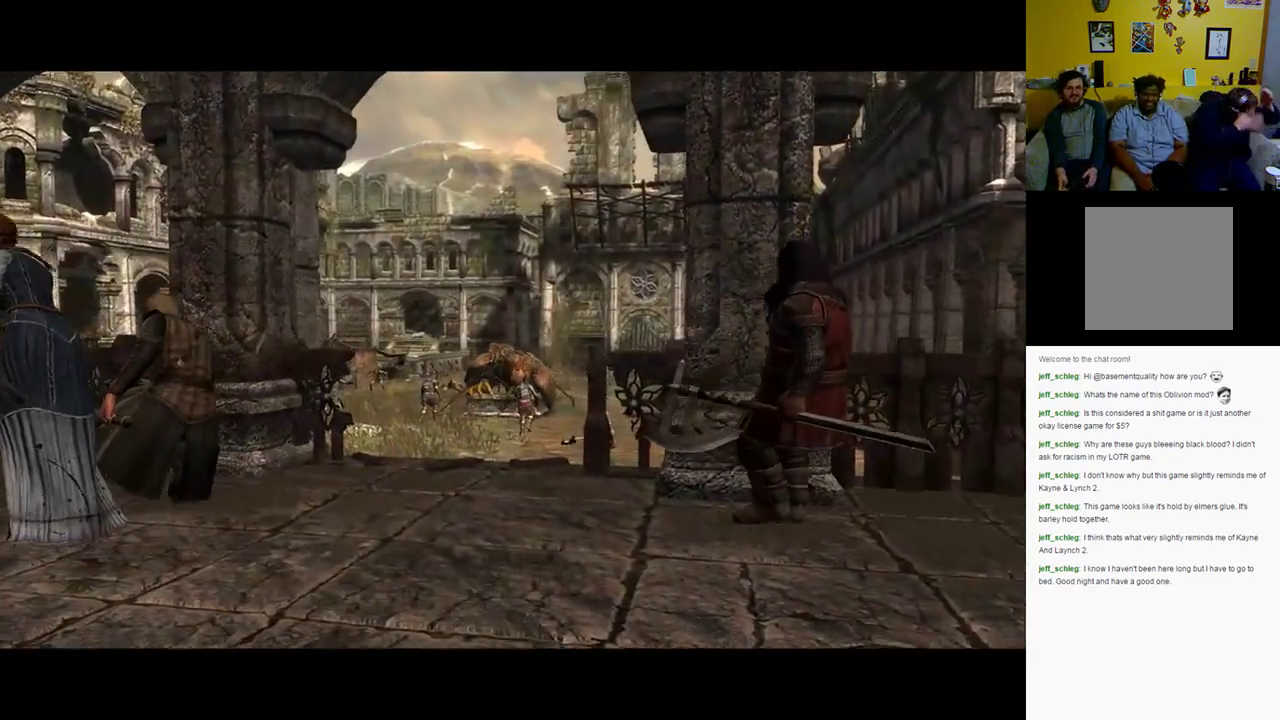
{"buttons": [], "left_stick": "center", "right_stick": "center", "events": []}
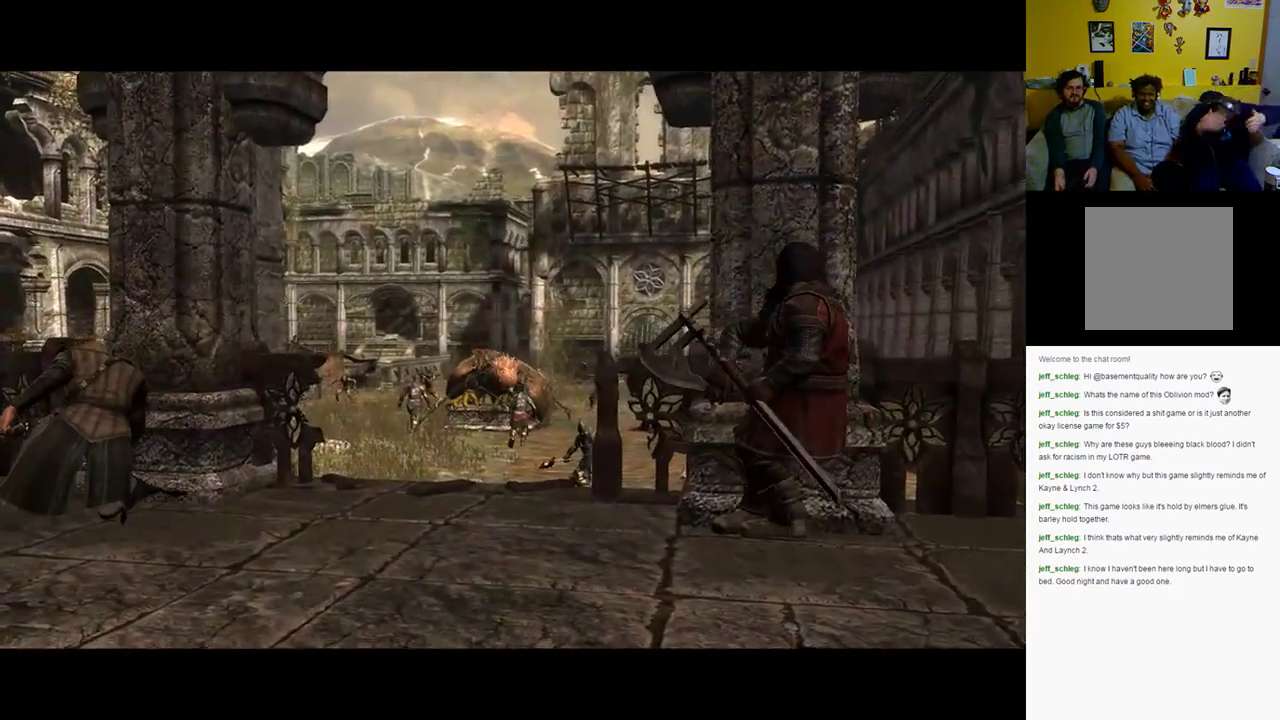
{"buttons": [], "left_stick": "center", "right_stick": "center", "events": [[50, "A", "down"], [217, "A", "up"]]}
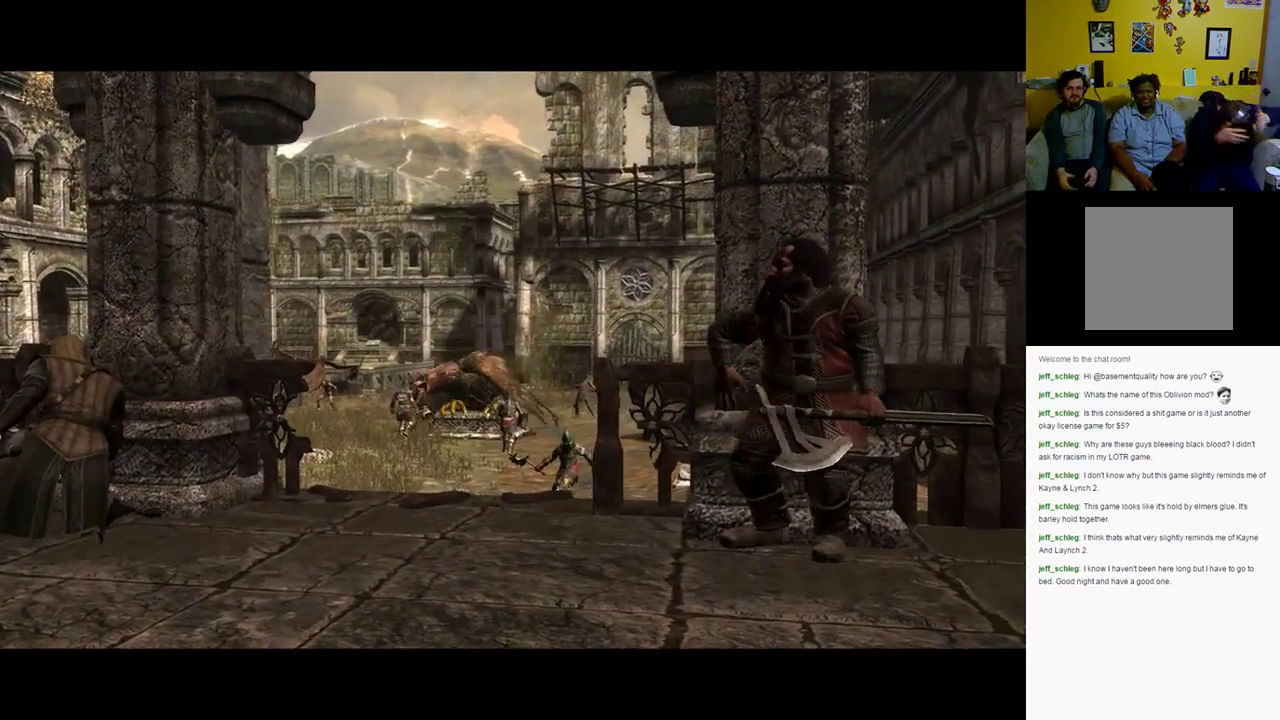
{"buttons": [], "left_stick": "center", "right_stick": "center", "events": [[50, "X", "down"], [217, "X", "up"]]}